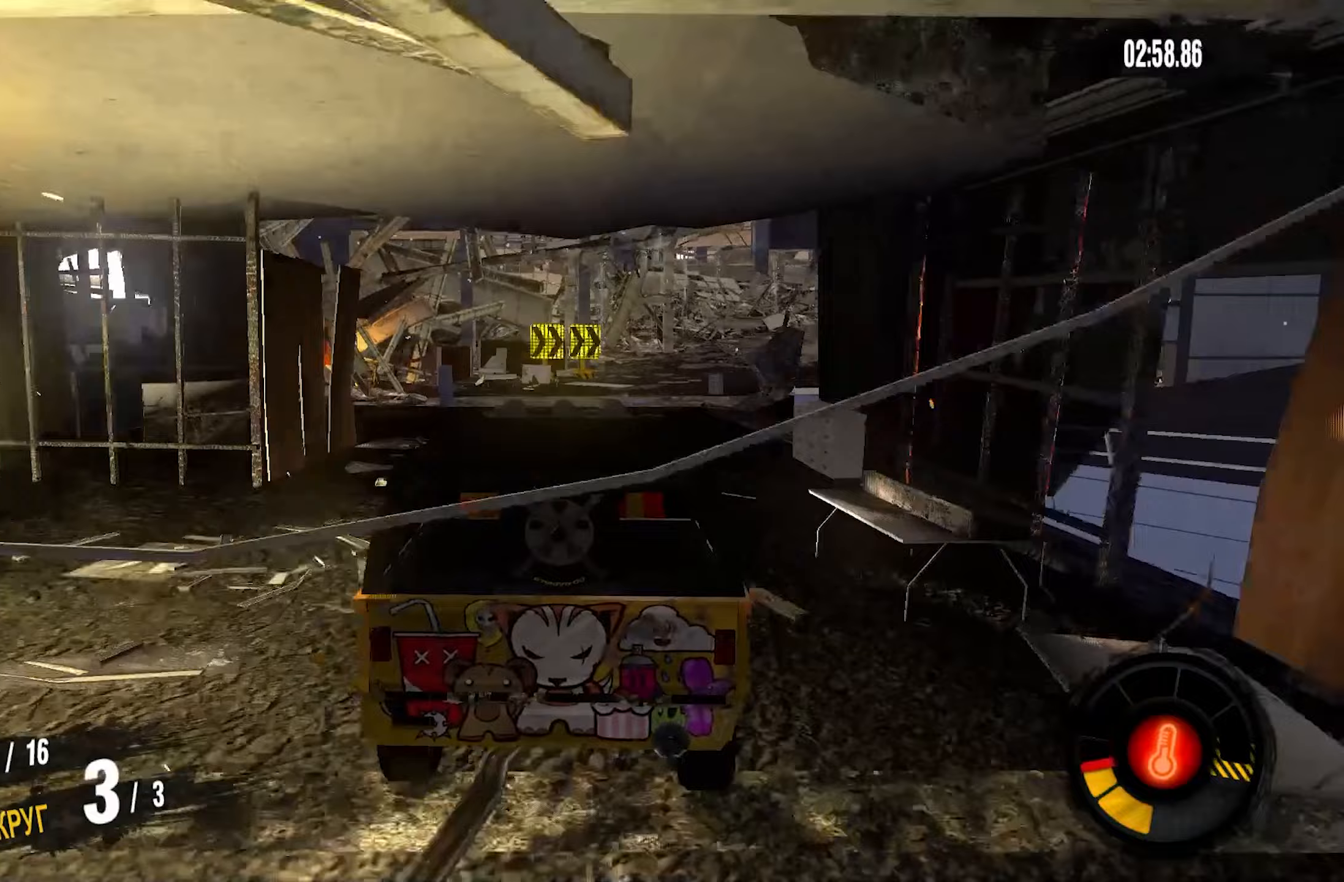
Gameplay with a controller (PlayStation layout); each line is a JSON object with the inputs held at the frame after it (dt_ms = milliseconds from this image to that frame). "events" lists button and stick changes between this image and that frame as [ms after this image, input, new state], when the widget could be followed in between.
{"dt_ms": 233, "buttons": ["R2"], "left_stick": "right", "right_stick": "center", "events": []}
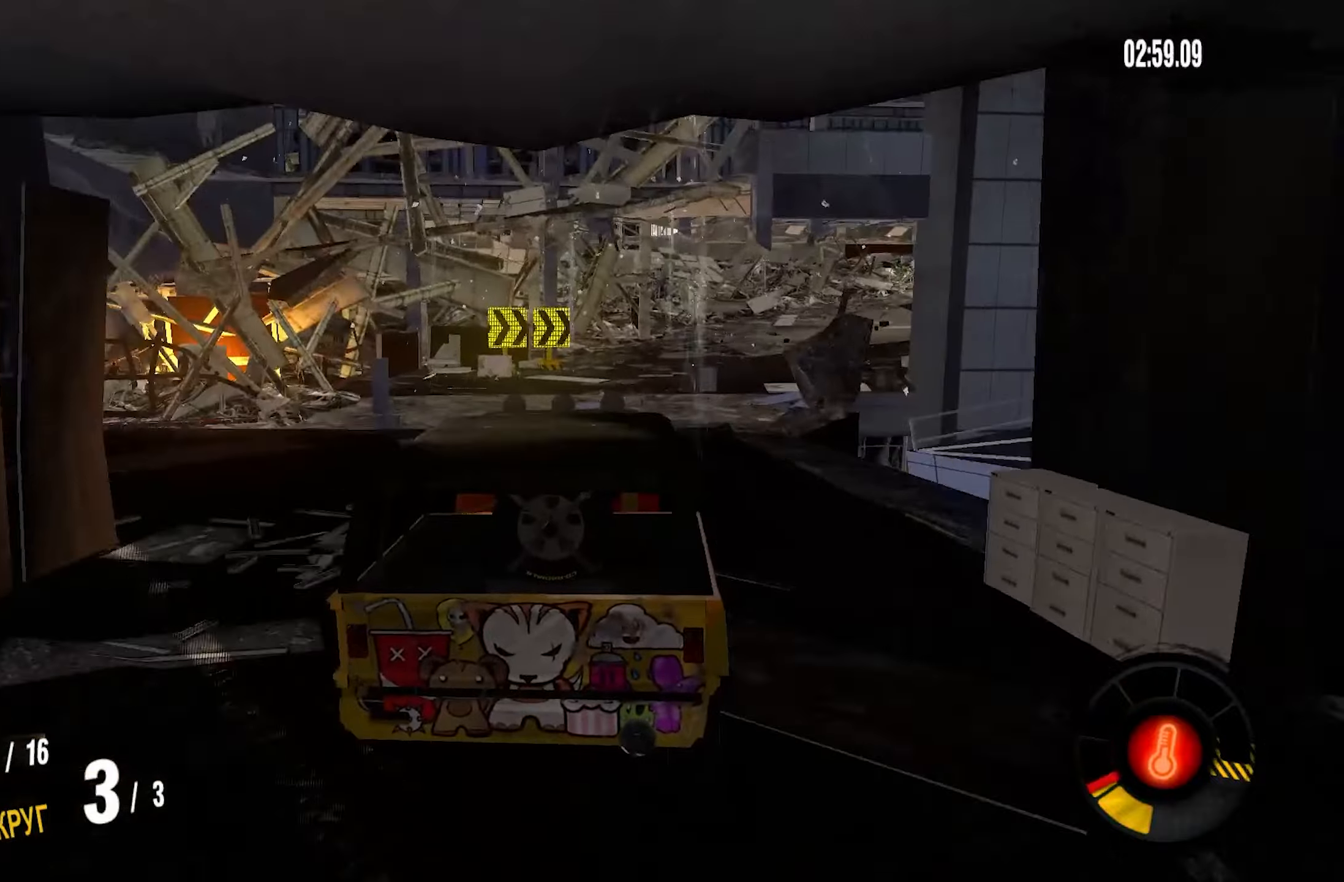
{"dt_ms": 500, "buttons": ["R2"], "left_stick": "right", "right_stick": "center", "events": []}
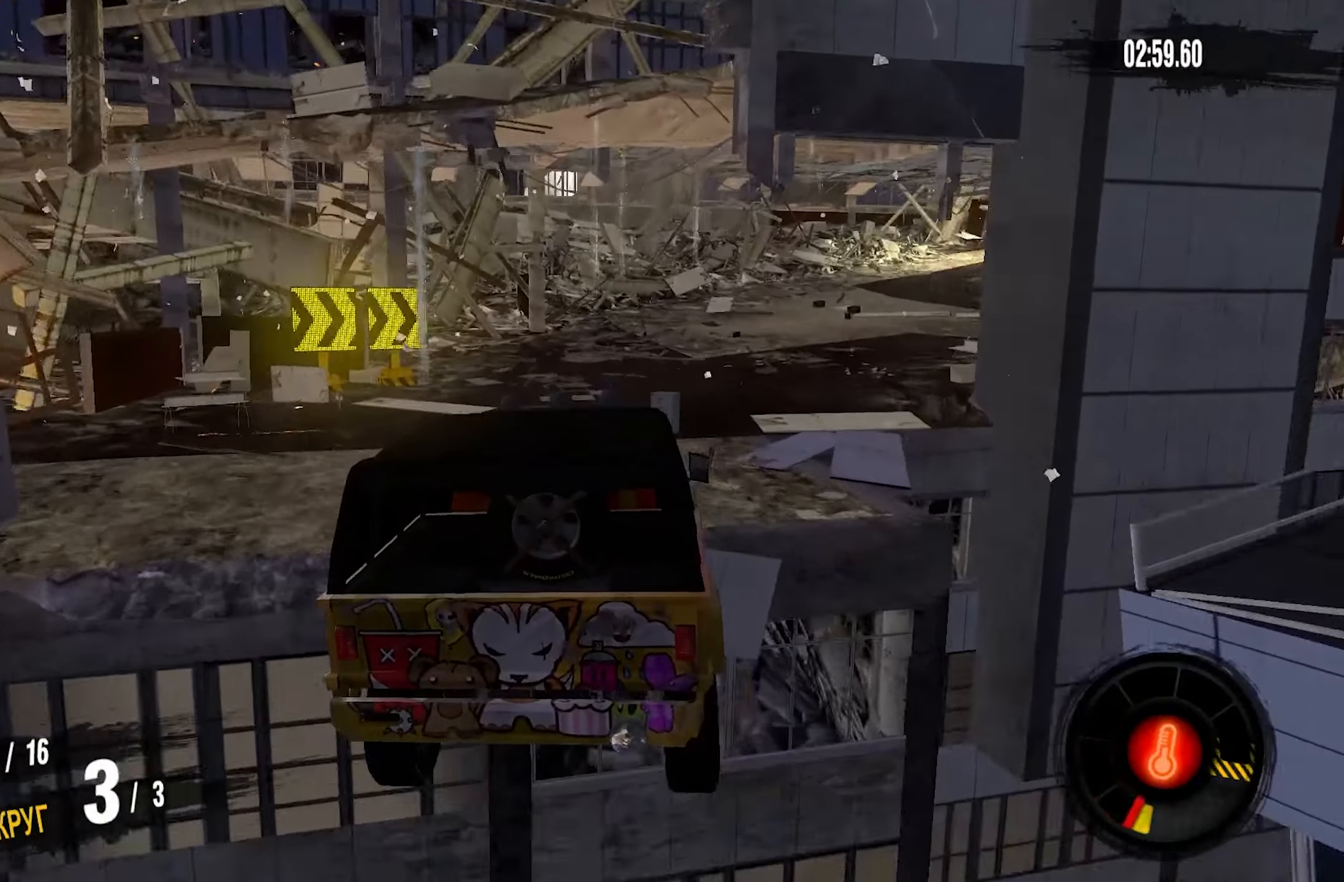
{"dt_ms": 500, "buttons": ["CROSS", "R2"], "left_stick": "right", "right_stick": "center", "events": [[350, "CROSS", "down"]]}
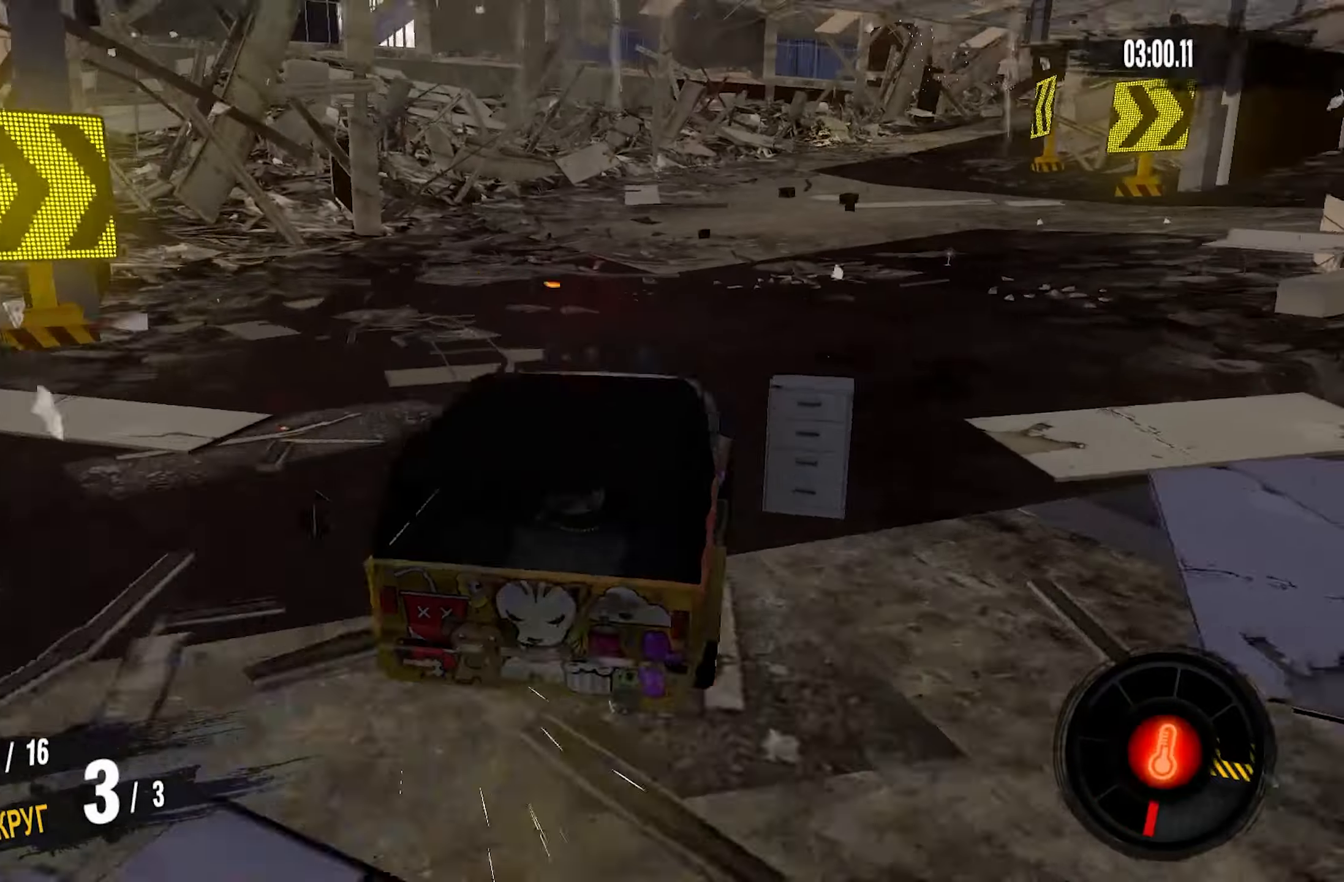
{"dt_ms": 500, "buttons": ["CROSS", "R2"], "left_stick": "right", "right_stick": "center", "events": []}
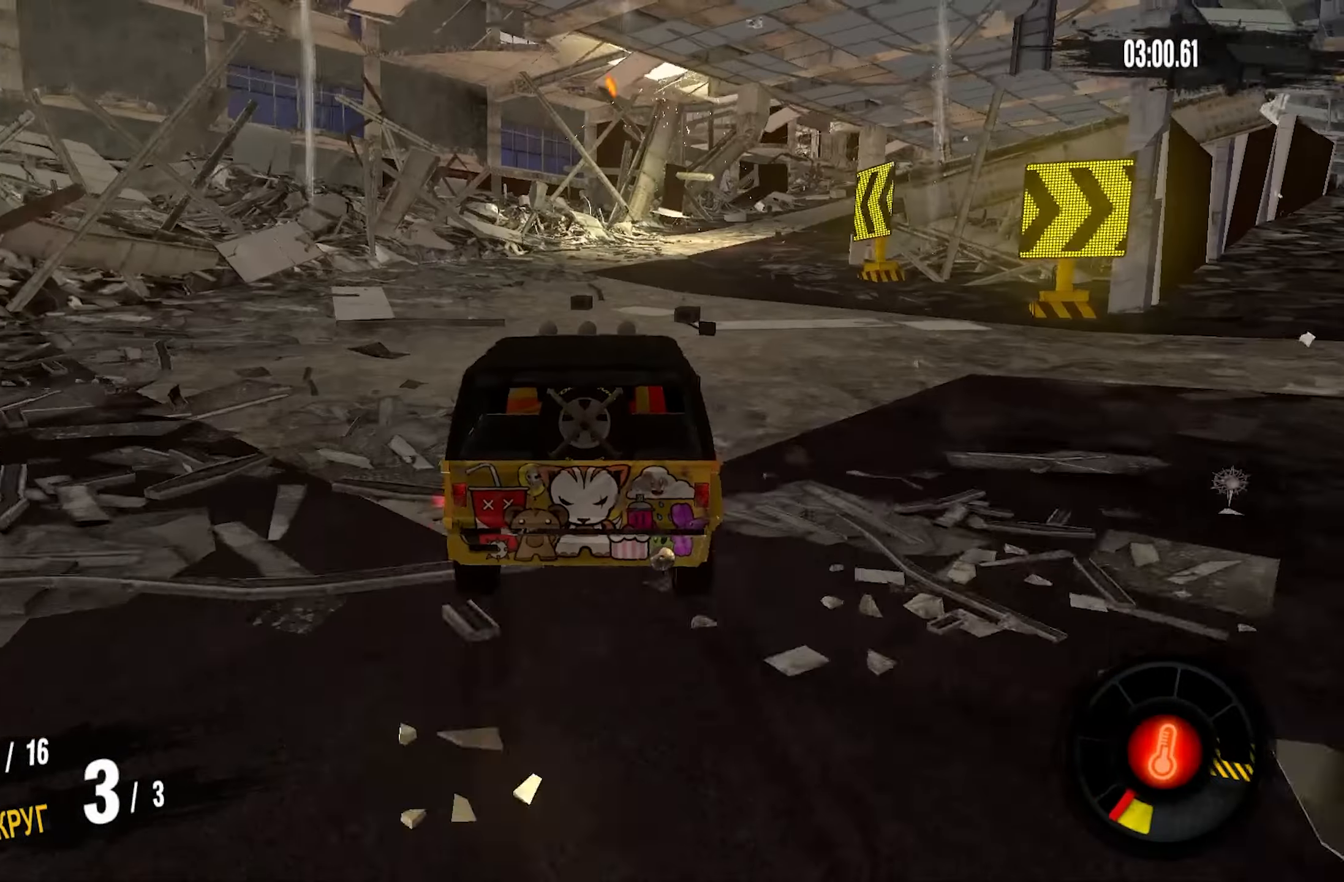
{"dt_ms": 500, "buttons": ["CROSS", "R2"], "left_stick": "right", "right_stick": "center", "events": []}
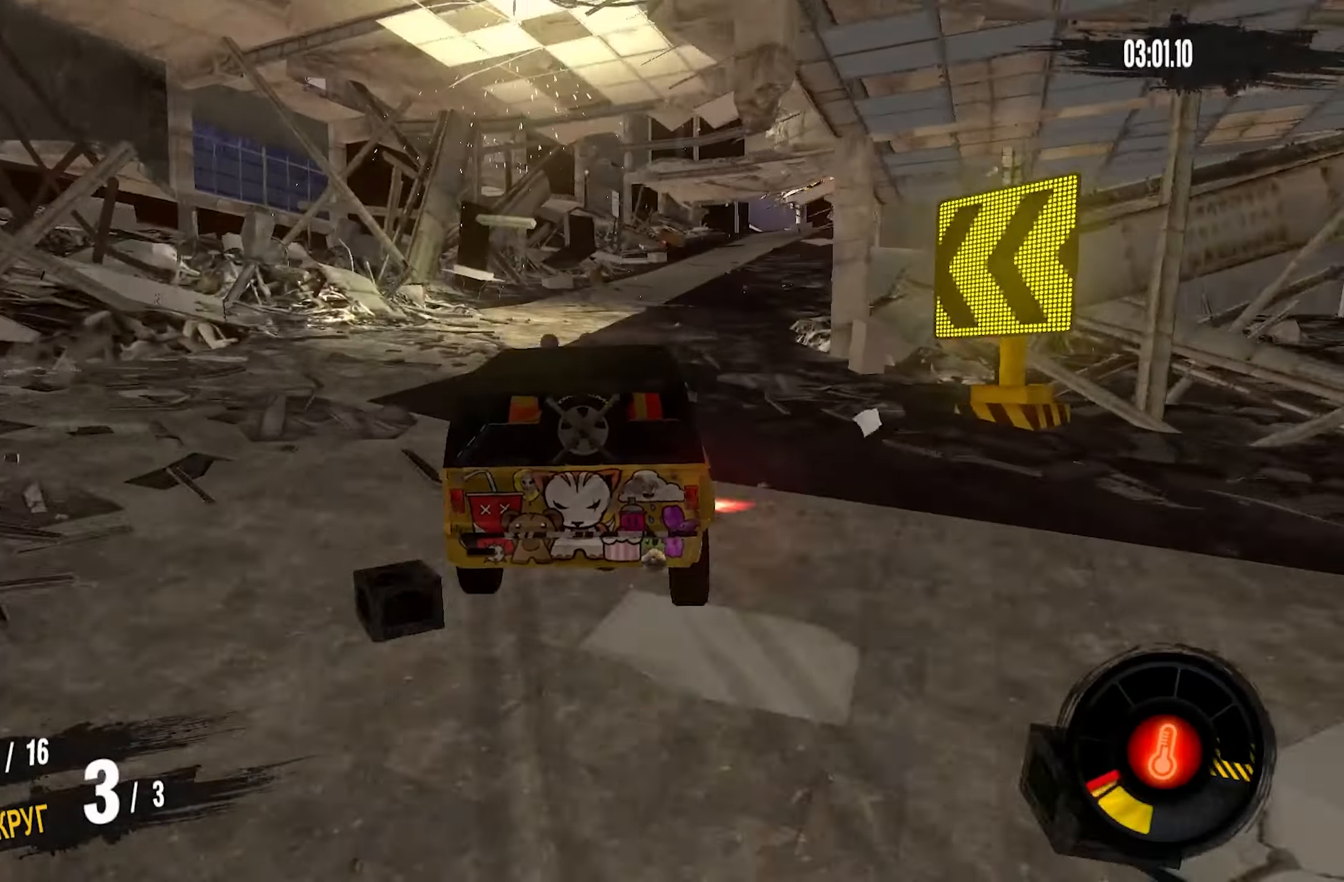
{"dt_ms": 500, "buttons": ["CROSS", "R2"], "left_stick": "right", "right_stick": "center", "events": [[217, "left_stick", "center"], [367, "left_stick", "right"]]}
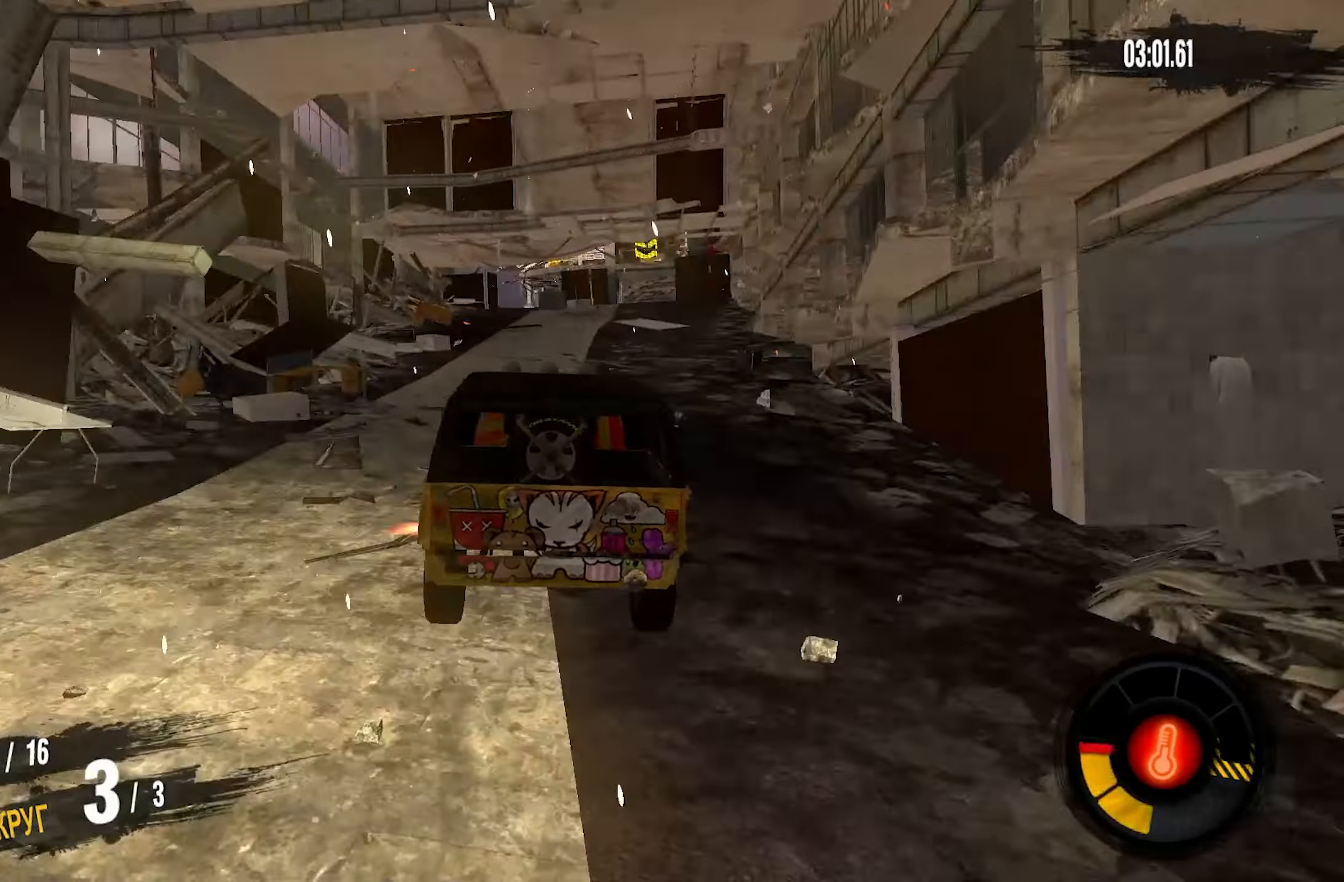
{"dt_ms": 500, "buttons": ["CROSS", "R2"], "left_stick": "center", "right_stick": "center", "events": [[167, "left_stick", "center"], [284, "left_stick", "right"], [467, "left_stick", "center"]]}
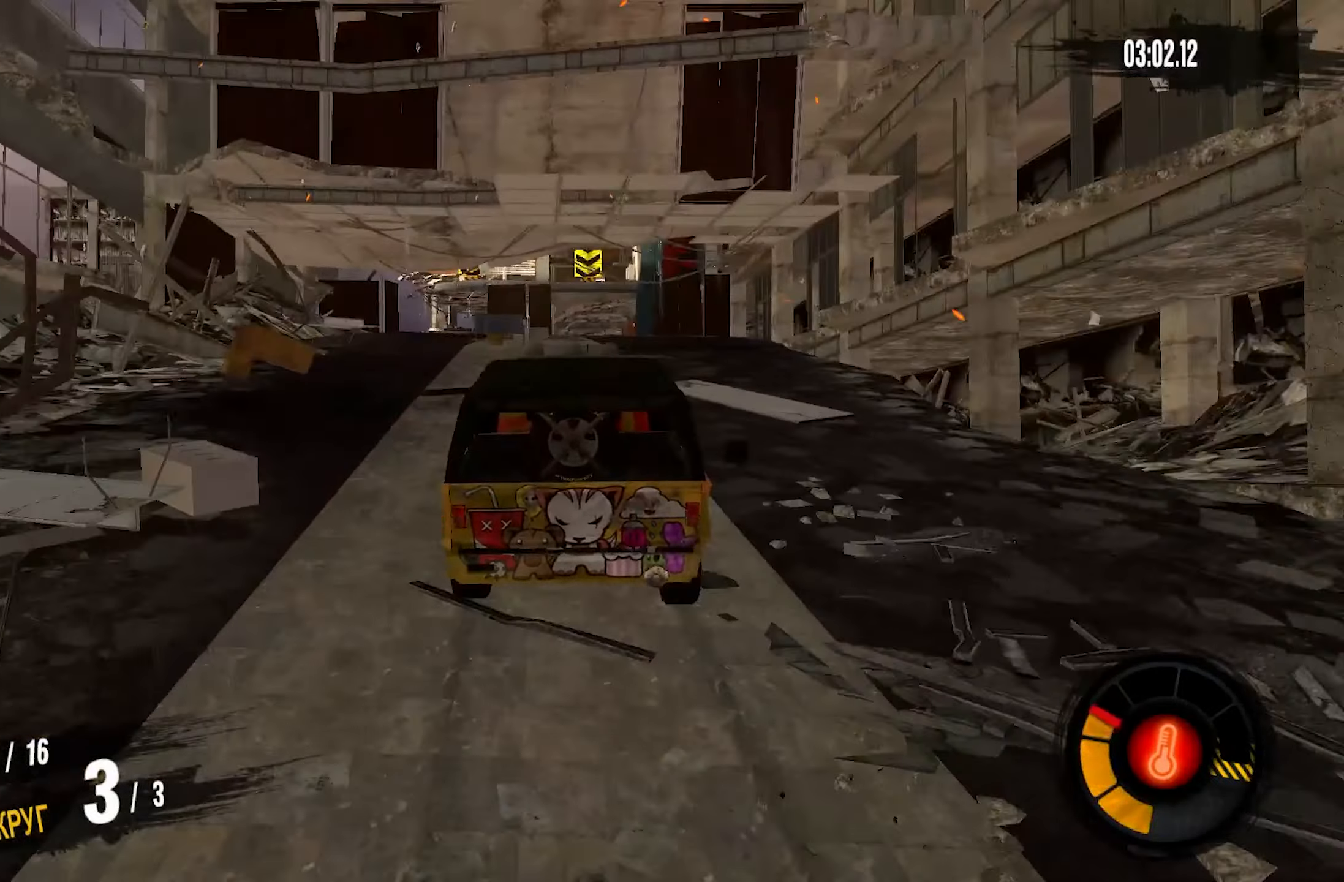
{"dt_ms": 500, "buttons": ["CROSS", "R2"], "left_stick": "center", "right_stick": "center", "events": []}
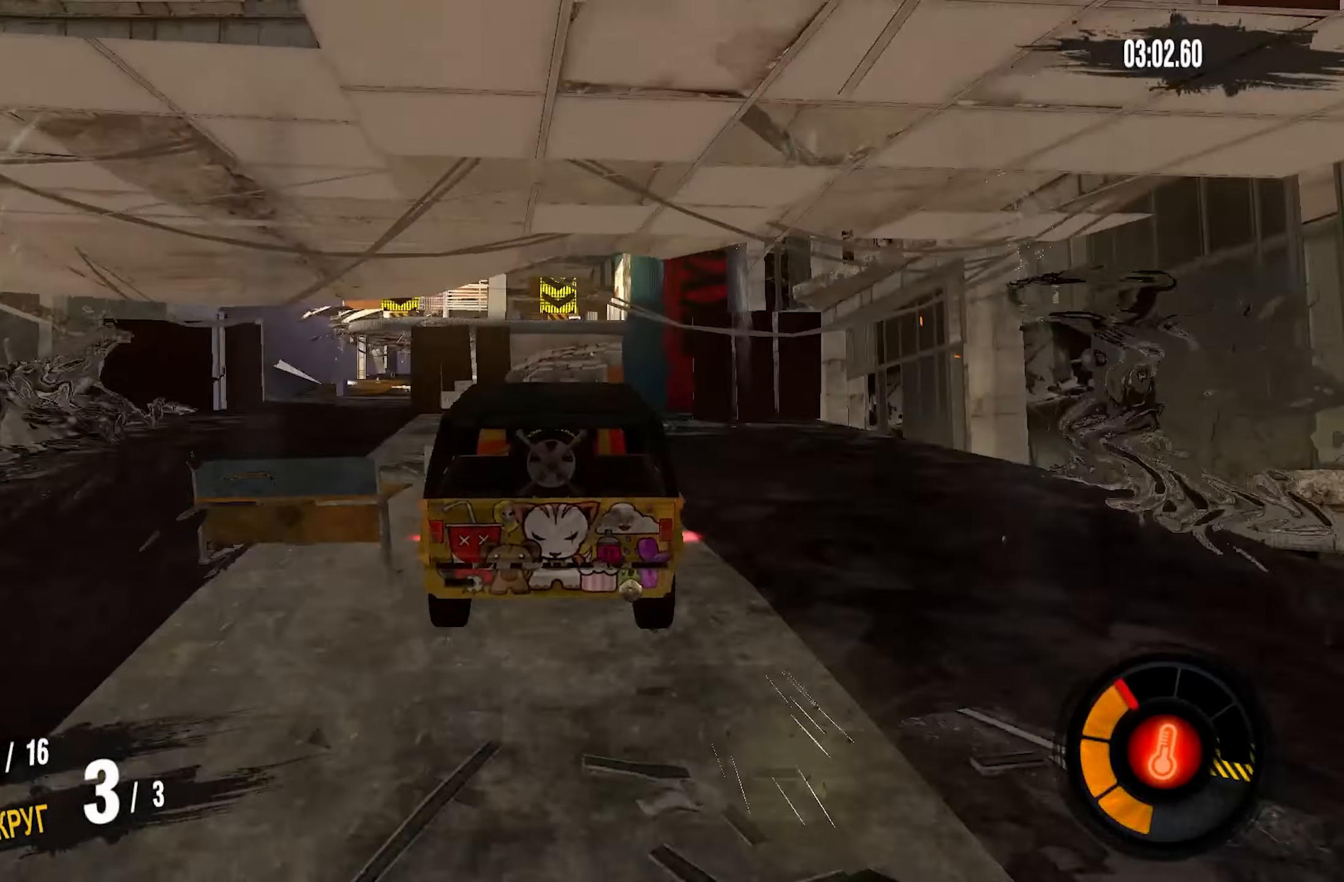
{"dt_ms": 500, "buttons": ["CROSS", "R2"], "left_stick": "right", "right_stick": "center", "events": [[467, "left_stick", "right"]]}
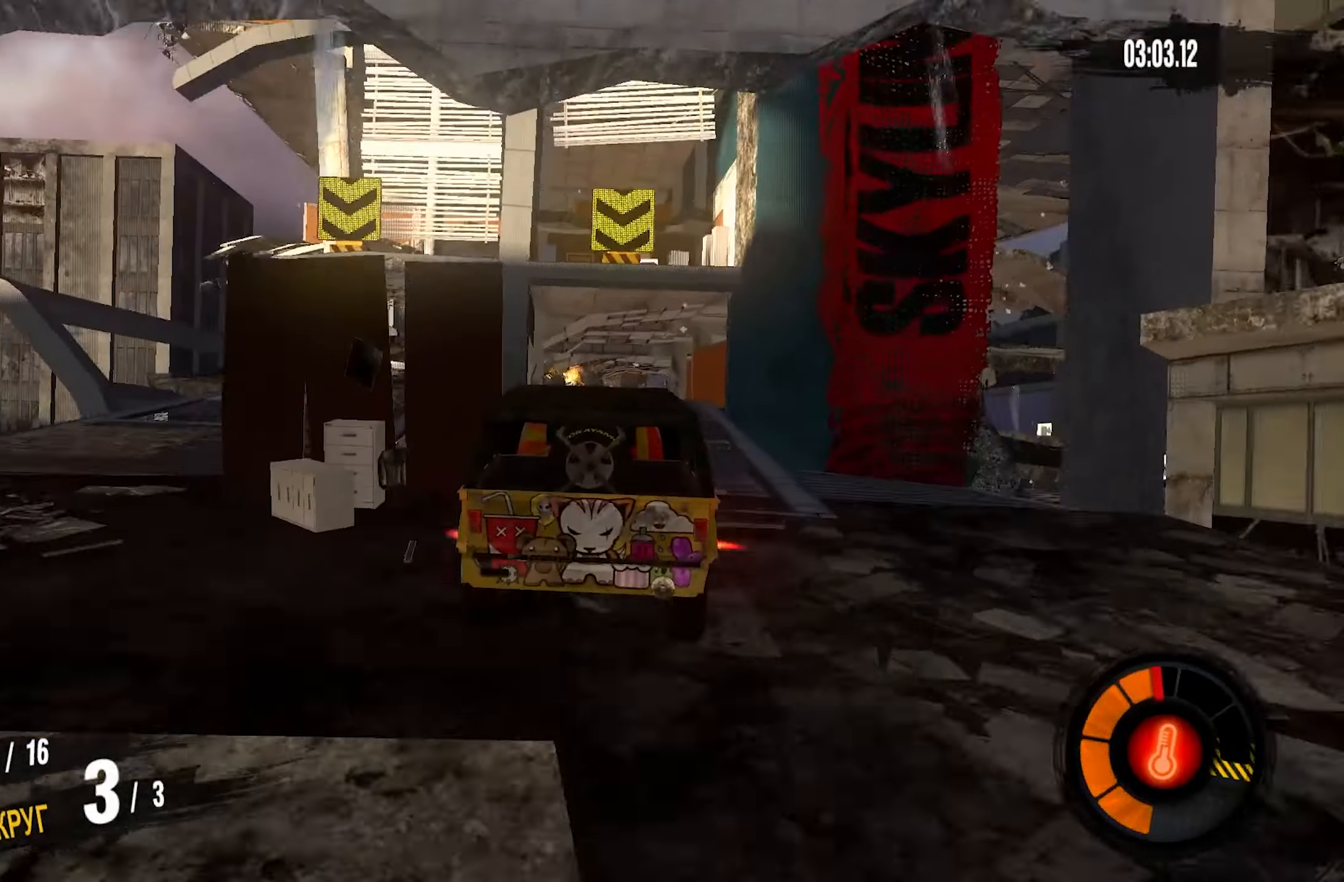
{"dt_ms": 500, "buttons": ["R2"], "left_stick": "right", "right_stick": "center", "events": [[200, "left_stick", "center"], [367, "CROSS", "up"], [367, "left_stick", "right"]]}